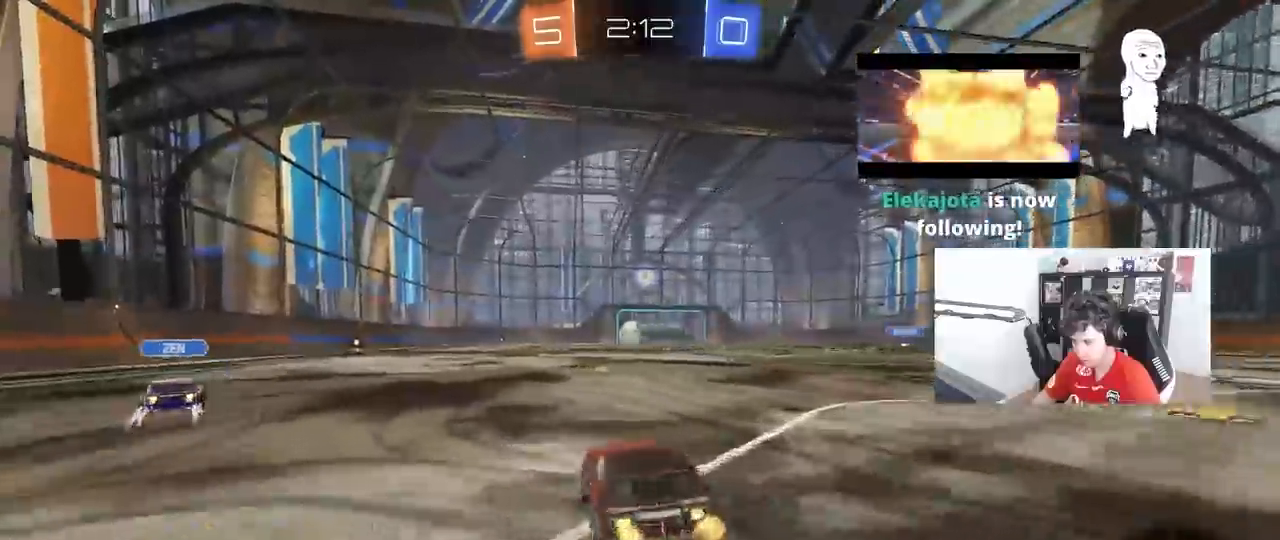
Gameplay with keyboard and mouse; each line is a JSON object with the keys and mouse buttons held at the frame after it. "events" lists presses ("down") and releases ("up") of "1", "2", "3", "4", "5", "a", "alt", "c", "caps_lock", "ctrl", "d", "e", "f", "g", "q", "r", "s", "shift", "space", "t", "tab", "v", "w", "x", "z", "mouse_left", "mouse_wheel" and "mouse_right" between this image and that frame as [ms after this image, input, new state], when the widget could be followed in between. "mouse_left", "mouse_wheel", "mouse_right" = the "left", "wheel", "right" buttons of the "mouse" list. No other keys are recorded. "wheel" means that the mouse wheel is clicked or scrolled. "mouse_move" is the direction in which the mouse moves at that frame (one of eight, or "still"), when it could be read.
{"keys": ["a", "s", "shift"], "mouse": [], "mouse_move": "up-right", "events": [[133, "d", "up"], [133, "mouse_right", "down"], [167, "a", "down"], [167, "shift", "down"], [217, "mouse_right", "up"], [267, "mouse_right", "down"], [267, "s", "down"], [317, "mouse_left", "up"], [317, "mouse_right", "up"], [317, "w", "up"]]}
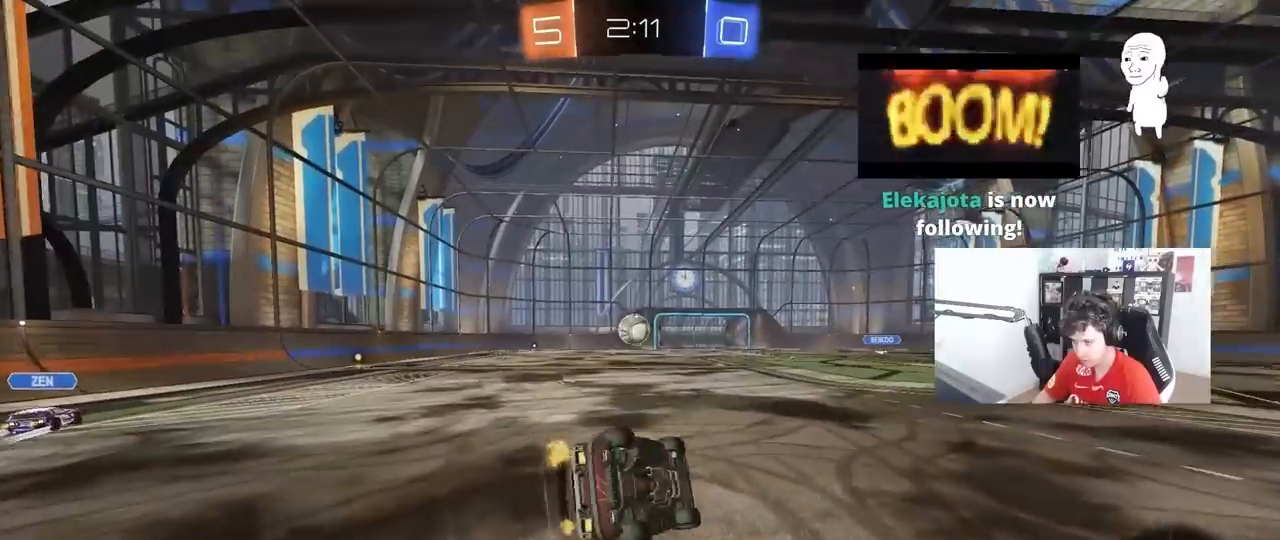
{"keys": ["a", "s", "shift"], "mouse": ["left"], "mouse_move": "still", "events": [[233, "s", "up"], [383, "mouse_left", "down"], [383, "s", "down"]]}
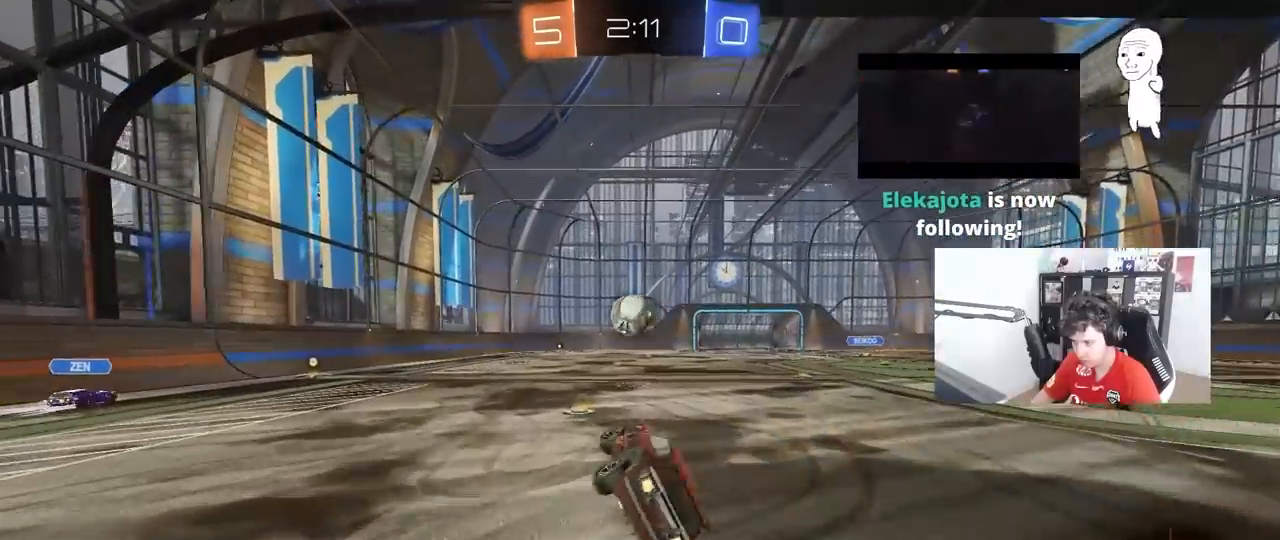
{"keys": ["a", "w"], "mouse": ["left"], "mouse_move": "still", "events": [[67, "shift", "up"], [117, "a", "up"], [167, "d", "down"], [200, "d", "up"], [250, "s", "up"], [350, "a", "down"], [400, "a", "up"], [400, "w", "down"], [433, "a", "down"]]}
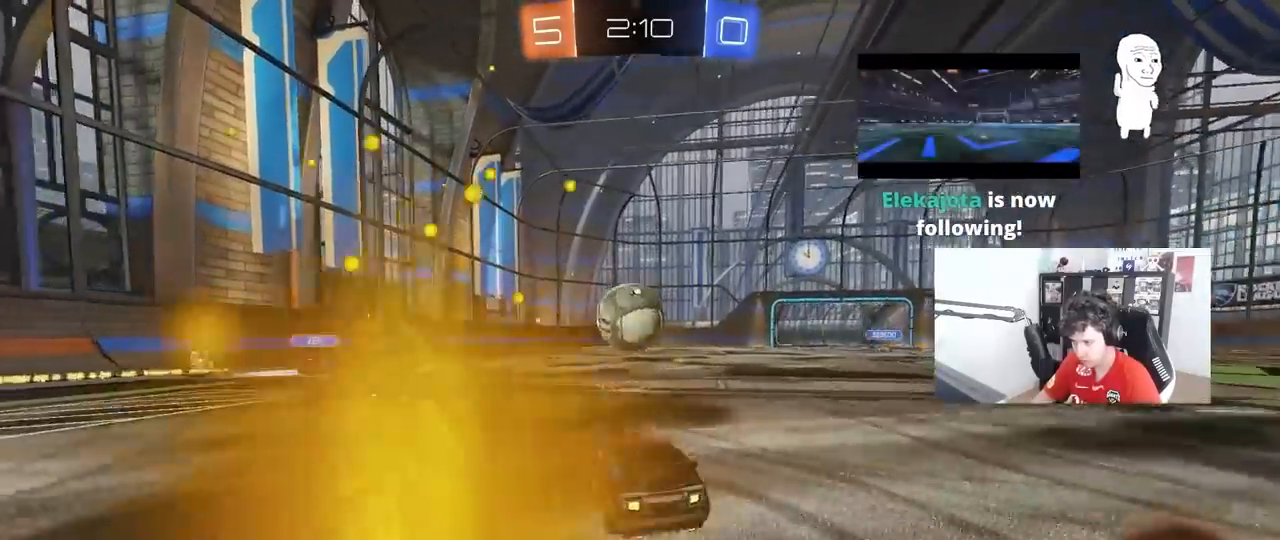
{"keys": ["d", "s", "shift"], "mouse": ["left", "right"], "mouse_move": "down-left", "events": [[33, "a", "up"], [33, "w", "up"], [83, "d", "down"], [83, "mouse_right", "down"], [133, "s", "down"], [183, "s", "up"], [217, "d", "up"], [217, "mouse_right", "up"], [267, "d", "down"], [317, "mouse_right", "down"], [317, "shift", "down"], [317, "w", "down"], [367, "s", "down"], [400, "w", "up"]]}
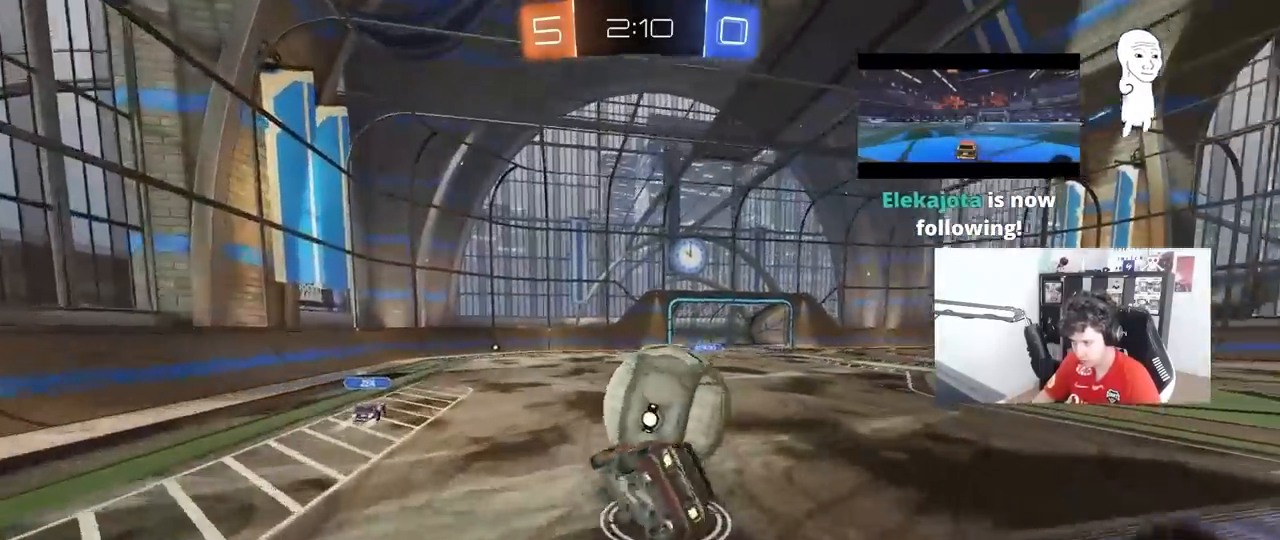
{"keys": ["d", "s", "shift"], "mouse": [], "mouse_move": "still", "events": [[50, "mouse_left", "up"], [50, "mouse_right", "up"], [233, "s", "up"], [333, "s", "down"]]}
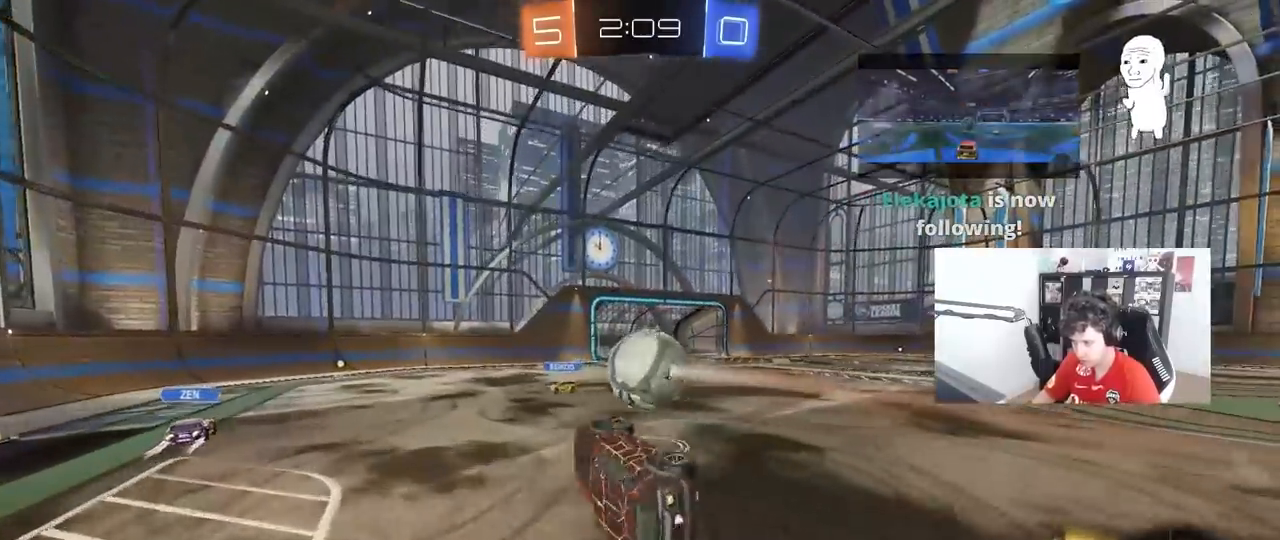
{"keys": ["d", "w"], "mouse": [], "mouse_move": "still", "events": [[150, "a", "down"], [150, "d", "up"], [150, "shift", "up"], [250, "a", "up"], [250, "s", "up"], [350, "d", "down"], [433, "w", "down"]]}
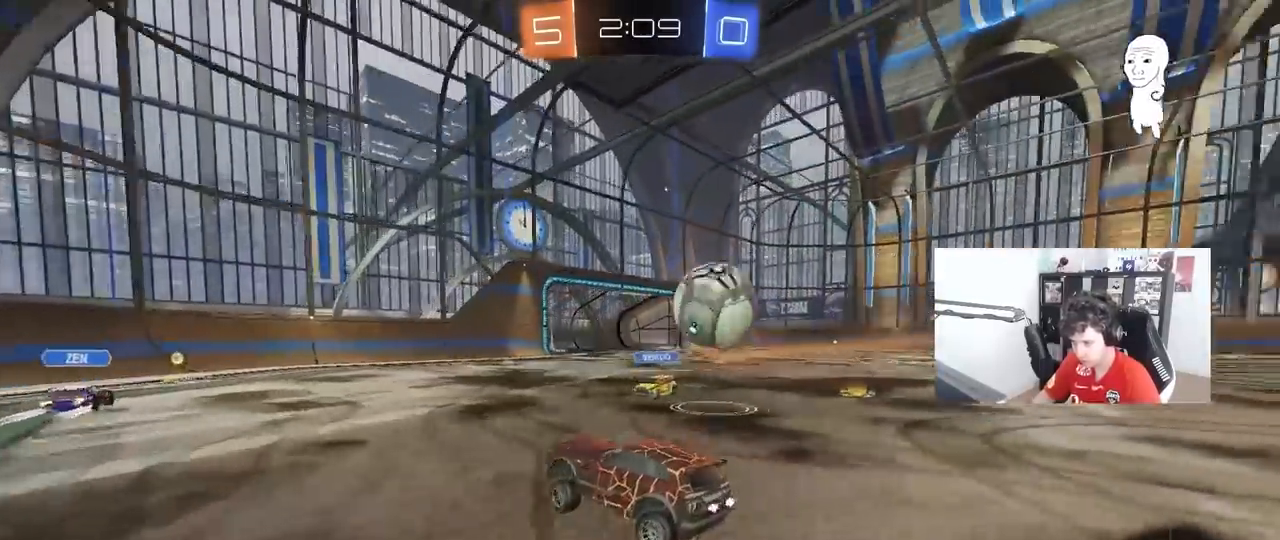
{"keys": ["d", "w"], "mouse": [], "mouse_move": "still", "events": [[83, "shift", "down"], [217, "shift", "up"], [317, "space", "down"], [417, "space", "up"]]}
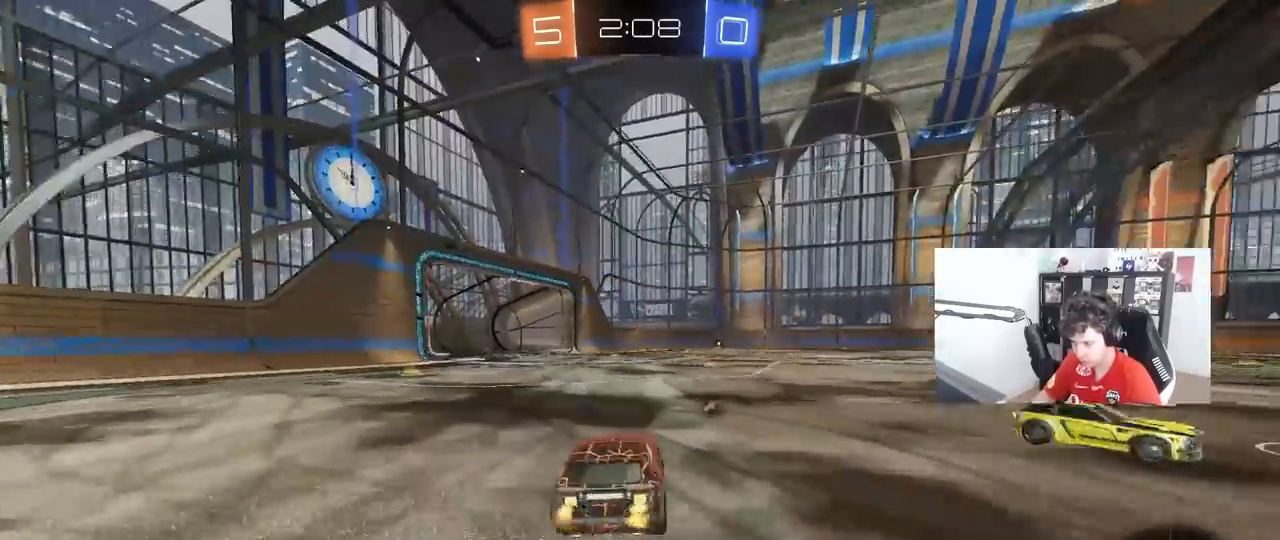
{"keys": ["d", "w"], "mouse": [], "mouse_move": "still", "events": [[100, "space", "down"], [283, "space", "up"]]}
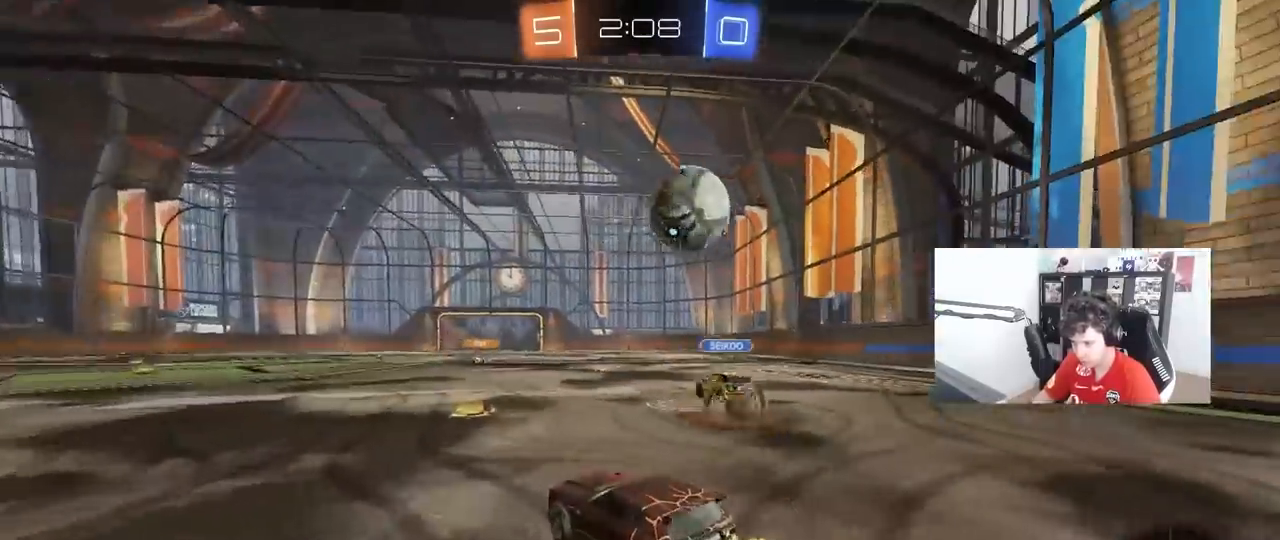
{"keys": ["w"], "mouse": [], "mouse_move": "still", "events": [[200, "d", "up"]]}
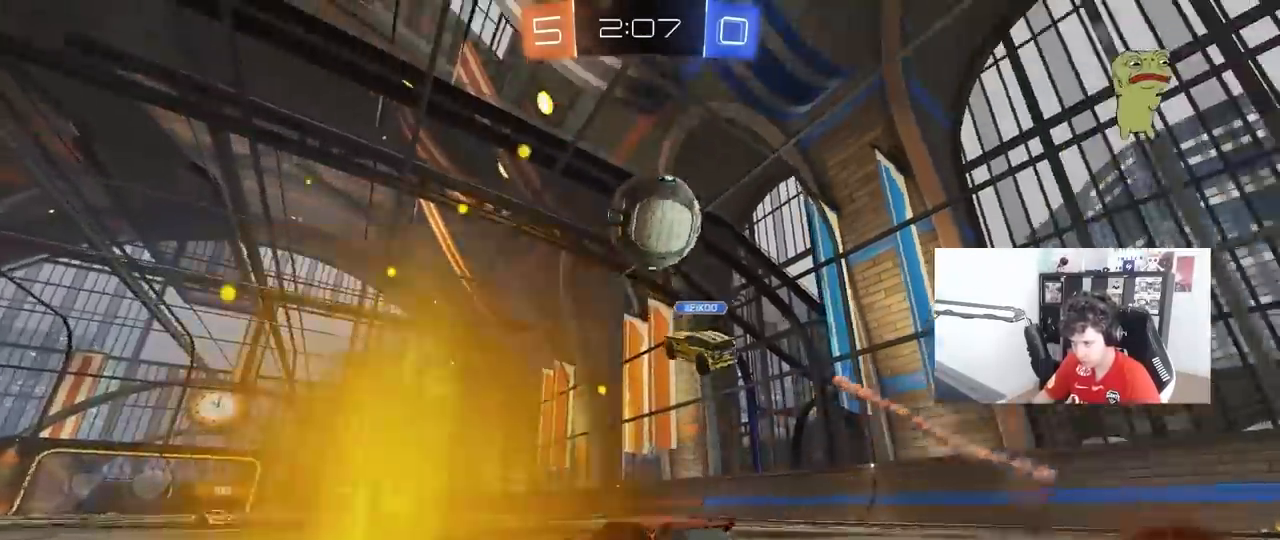
{"keys": ["w"], "mouse": [], "mouse_move": "still", "events": [[83, "d", "down"], [167, "d", "up"], [167, "space", "down"], [367, "space", "up"]]}
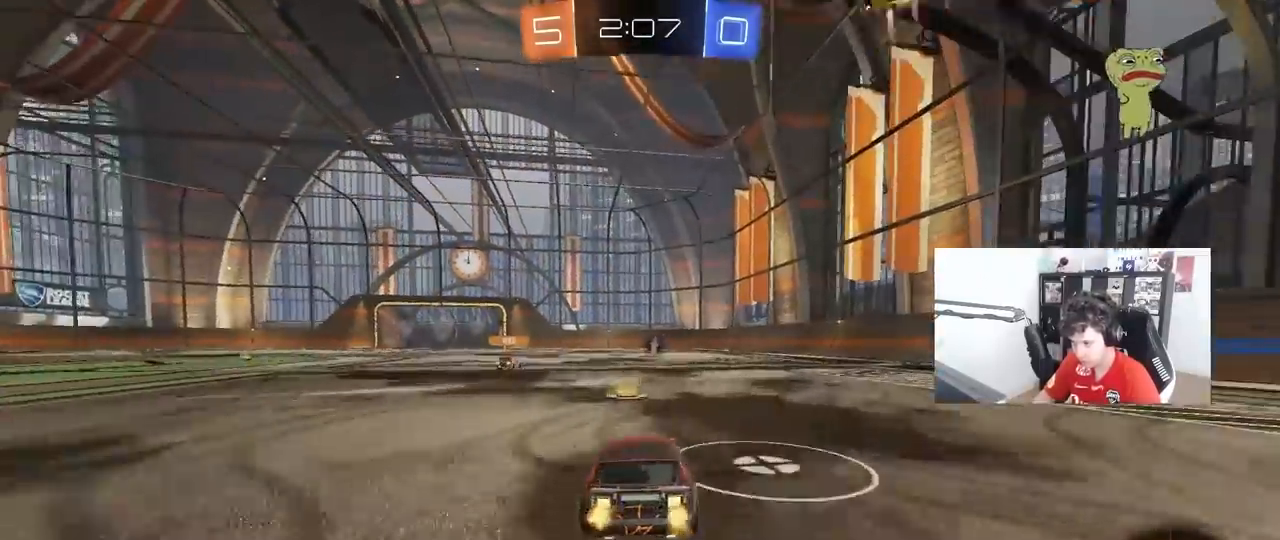
{"keys": ["a", "s", "shift"], "mouse": ["right"], "mouse_move": "down-left", "events": [[233, "d", "down"], [233, "mouse_right", "down"], [233, "space", "down"], [333, "a", "down"], [333, "d", "up"], [333, "mouse_right", "up"], [333, "shift", "down"], [383, "mouse_left", "down"], [383, "mouse_right", "down"], [383, "space", "up"], [433, "s", "down"], [433, "w", "up"], [467, "mouse_left", "up"]]}
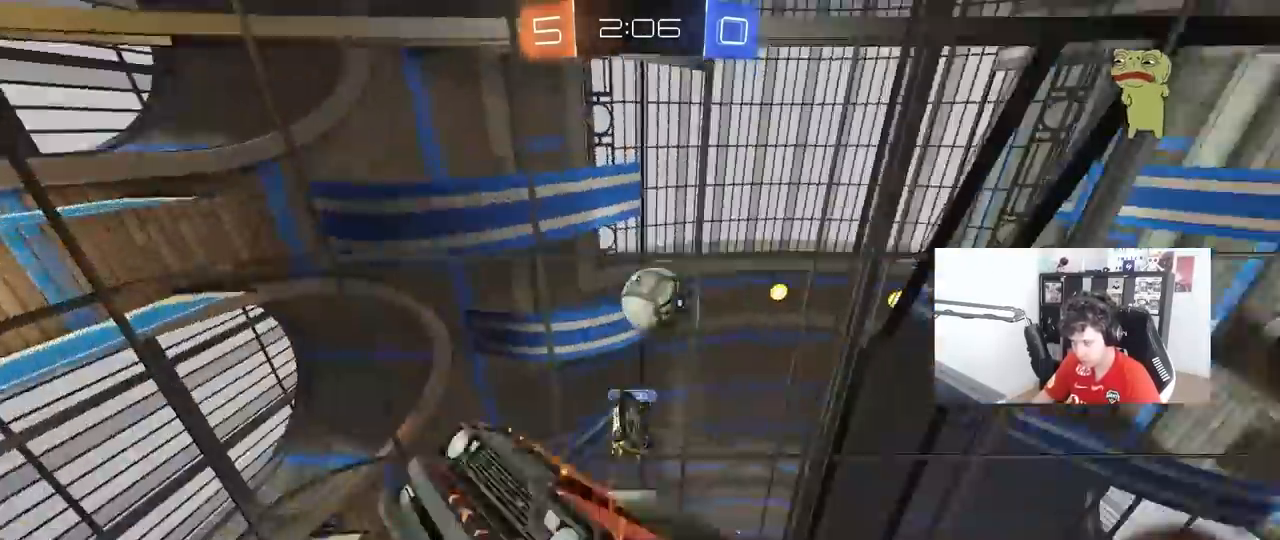
{"keys": ["a", "s", "shift"], "mouse": [], "mouse_move": "up-left", "events": [[67, "mouse_right", "up"], [117, "space", "down"], [300, "space", "up"], [350, "s", "up"], [483, "s", "down"]]}
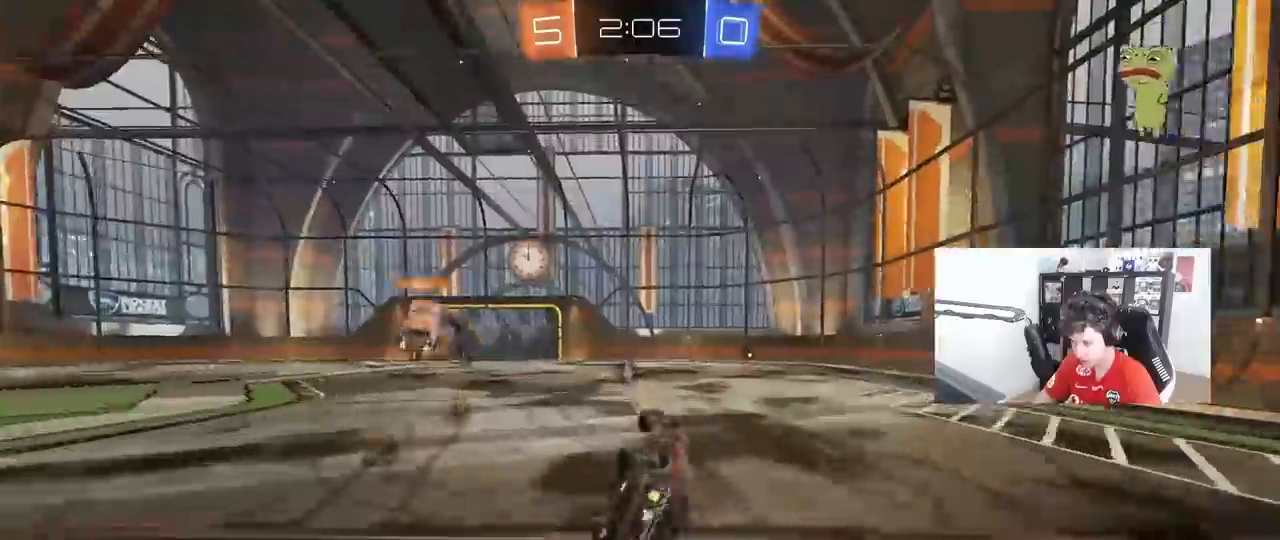
{"keys": ["w"], "mouse": [], "mouse_move": "up", "events": [[133, "s", "up"], [133, "shift", "up"], [217, "a", "up"], [317, "space", "down"], [367, "w", "down"], [400, "a", "down"], [450, "space", "up"], [500, "a", "up"]]}
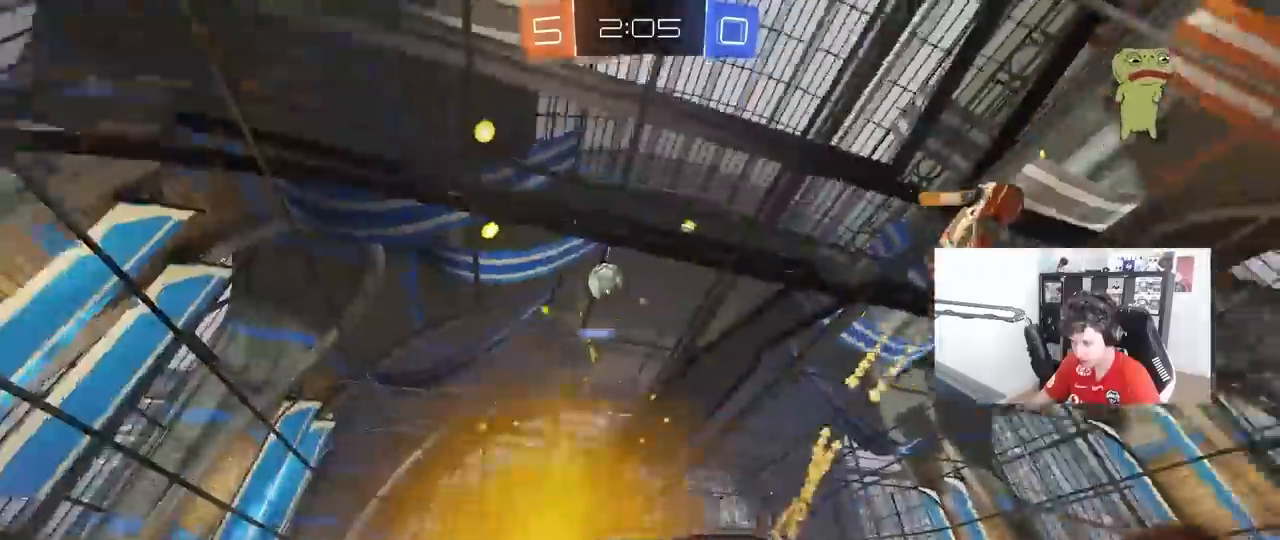
{"keys": ["d", "w"], "mouse": [], "mouse_move": "down-left", "events": [[467, "d", "down"]]}
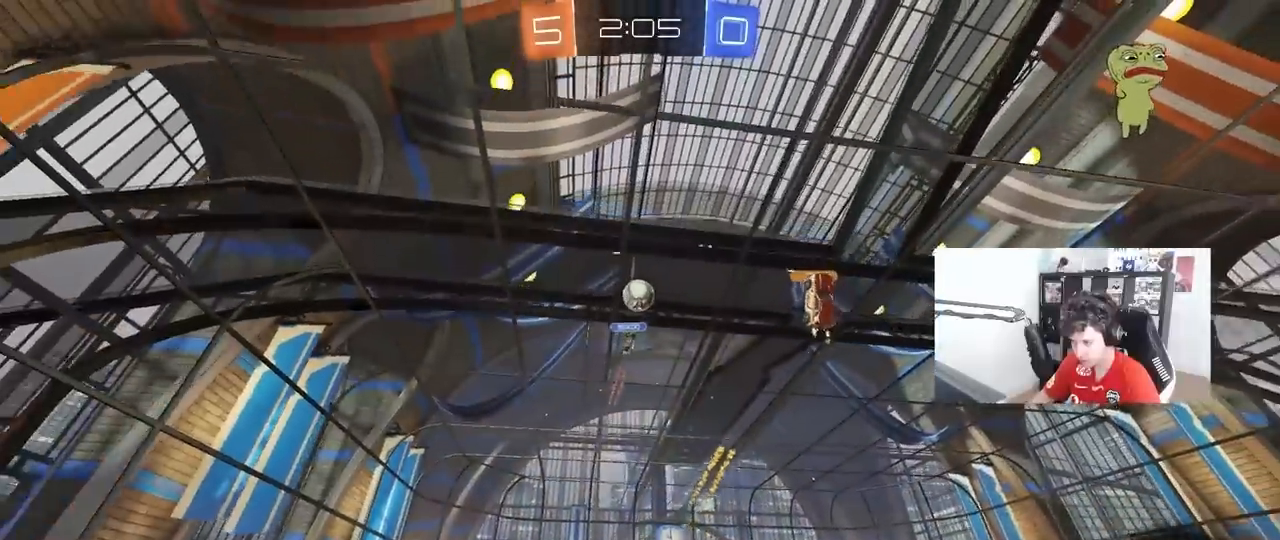
{"keys": ["w"], "mouse": [], "mouse_move": "still", "events": [[67, "d", "up"]]}
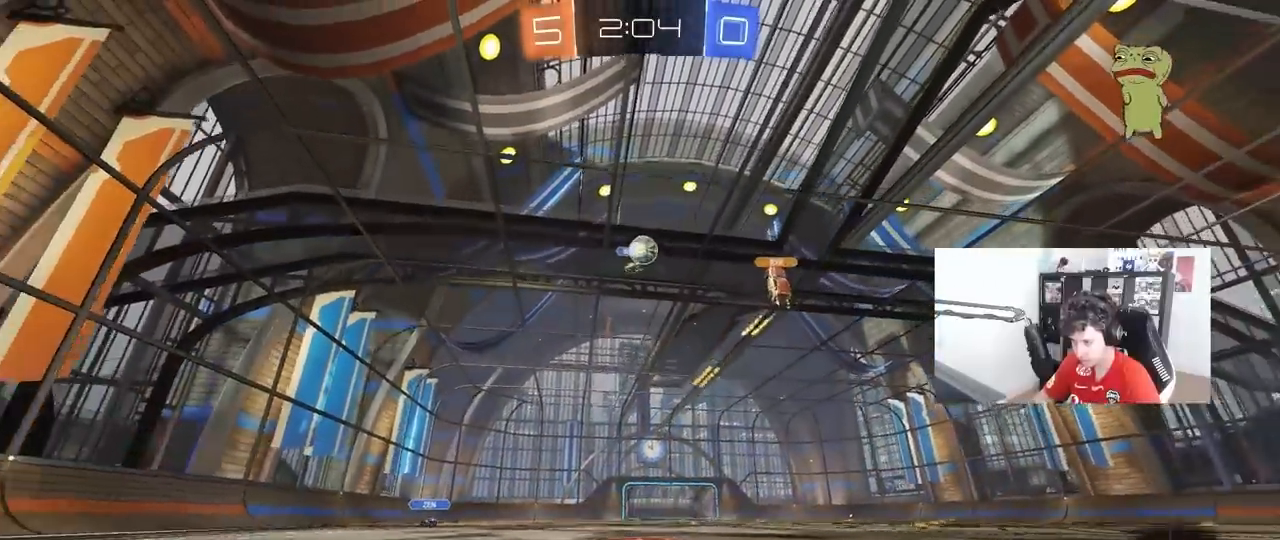
{"keys": ["w"], "mouse": [], "mouse_move": "still", "events": []}
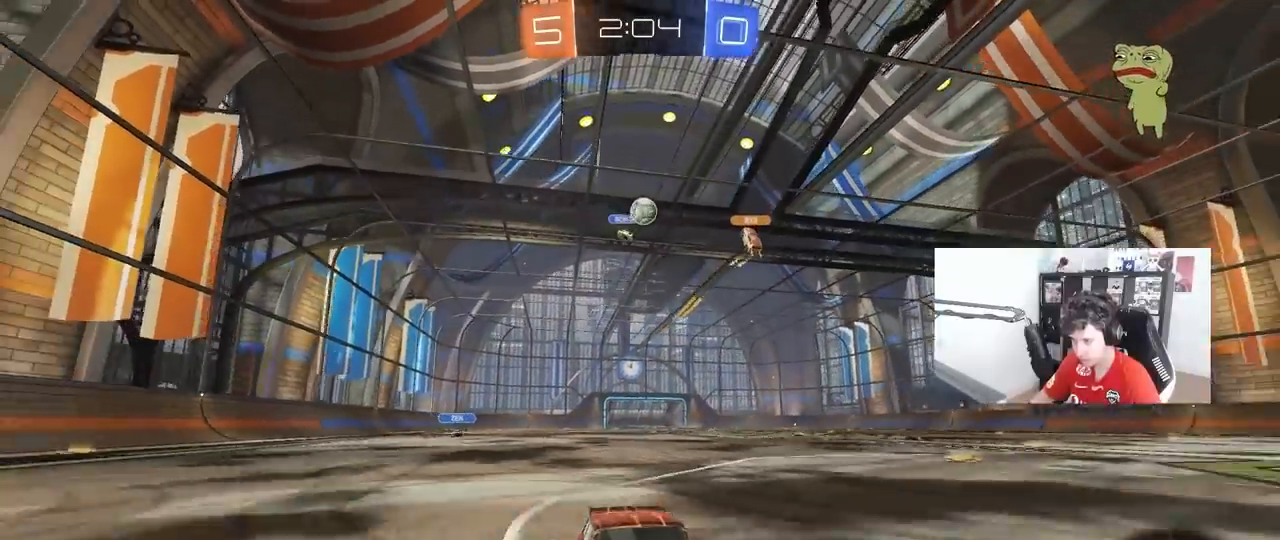
{"keys": ["a", "s"], "mouse": [], "mouse_move": "still", "events": [[100, "a", "down"], [150, "shift", "down"], [200, "w", "up"], [233, "shift", "up"], [283, "s", "down"]]}
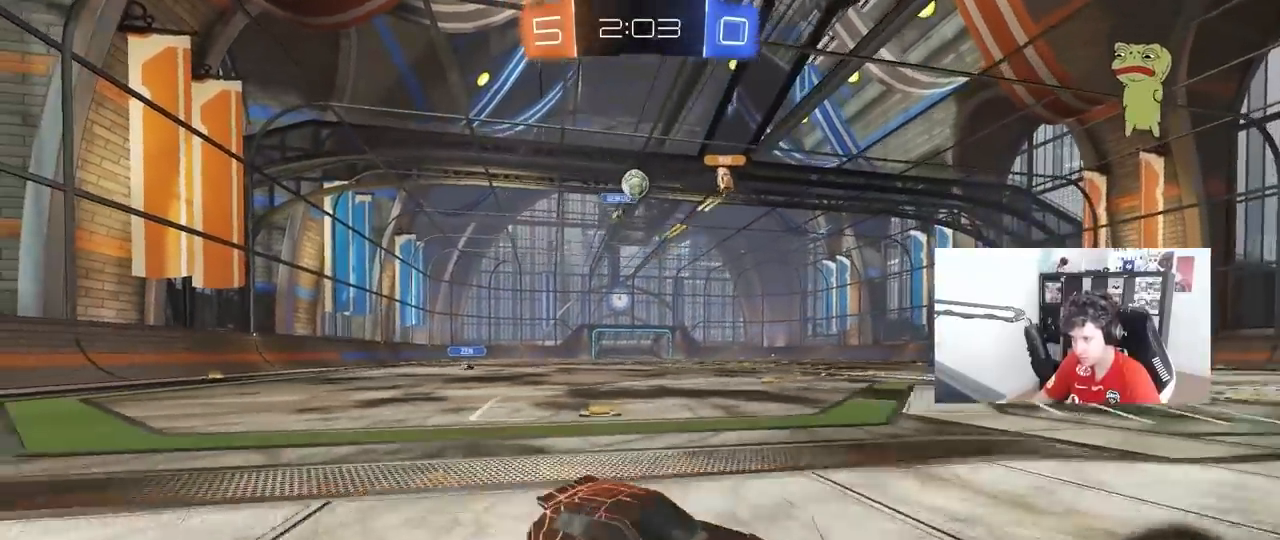
{"keys": ["d", "w"], "mouse": [], "mouse_move": "still", "events": [[17, "s", "up"], [167, "w", "down"], [250, "d", "down"], [300, "a", "up"]]}
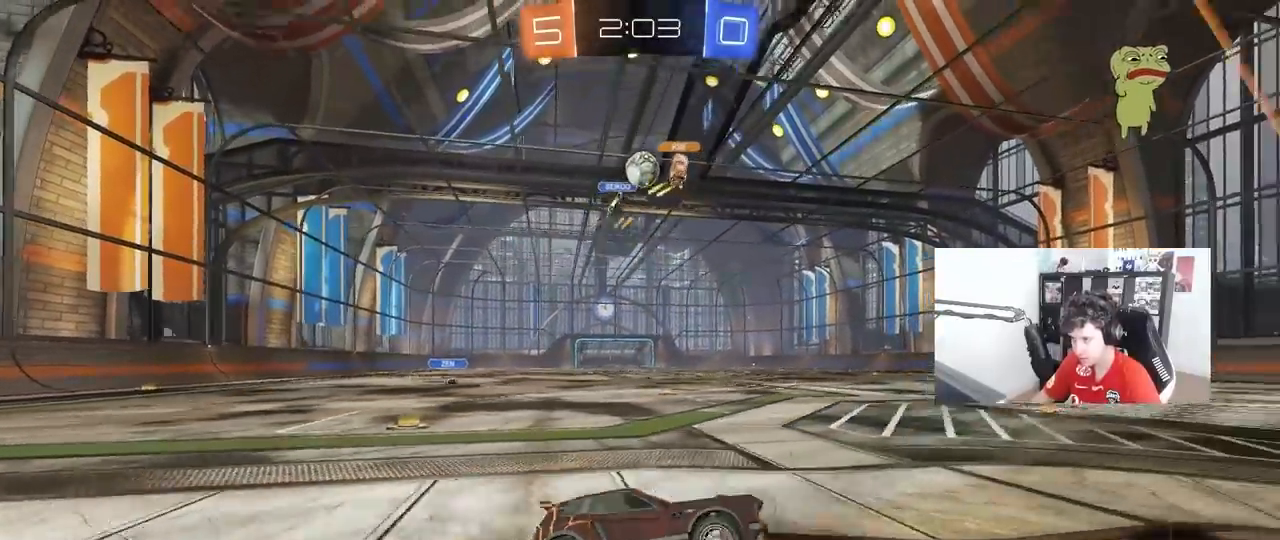
{"keys": ["w"], "mouse": ["left"], "mouse_move": "down", "events": [[133, "d", "up"], [317, "a", "down"], [400, "mouse_left", "down"], [467, "a", "up"]]}
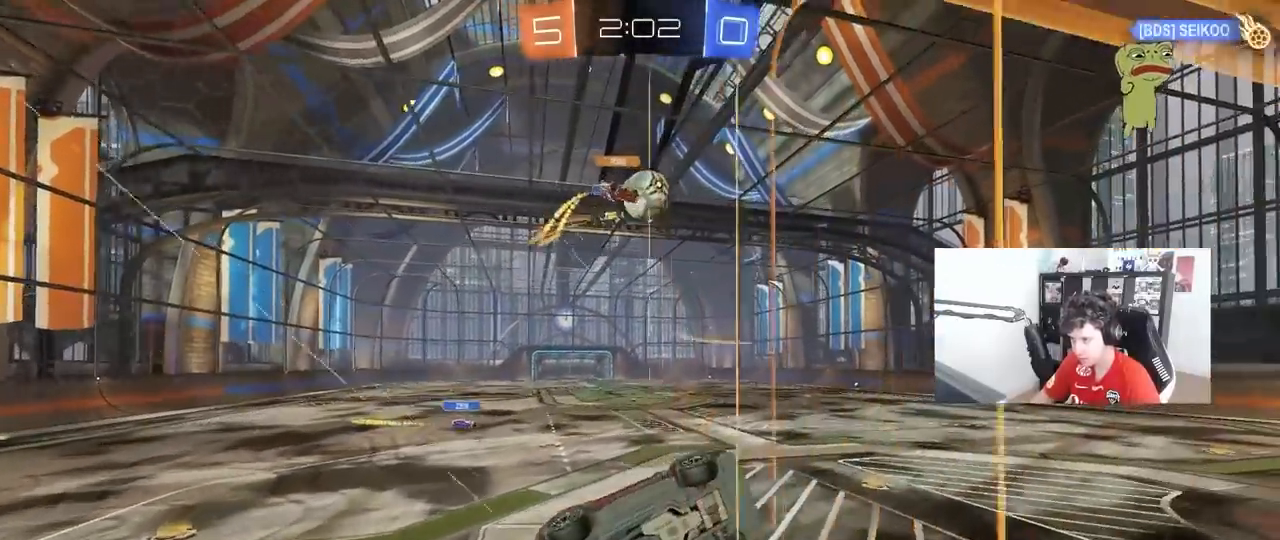
{"keys": [], "mouse": ["left"], "mouse_move": "down", "events": [[50, "w", "up"], [183, "a", "down"], [233, "s", "down"], [283, "a", "up"], [333, "d", "down"], [417, "d", "up"], [417, "s", "up"]]}
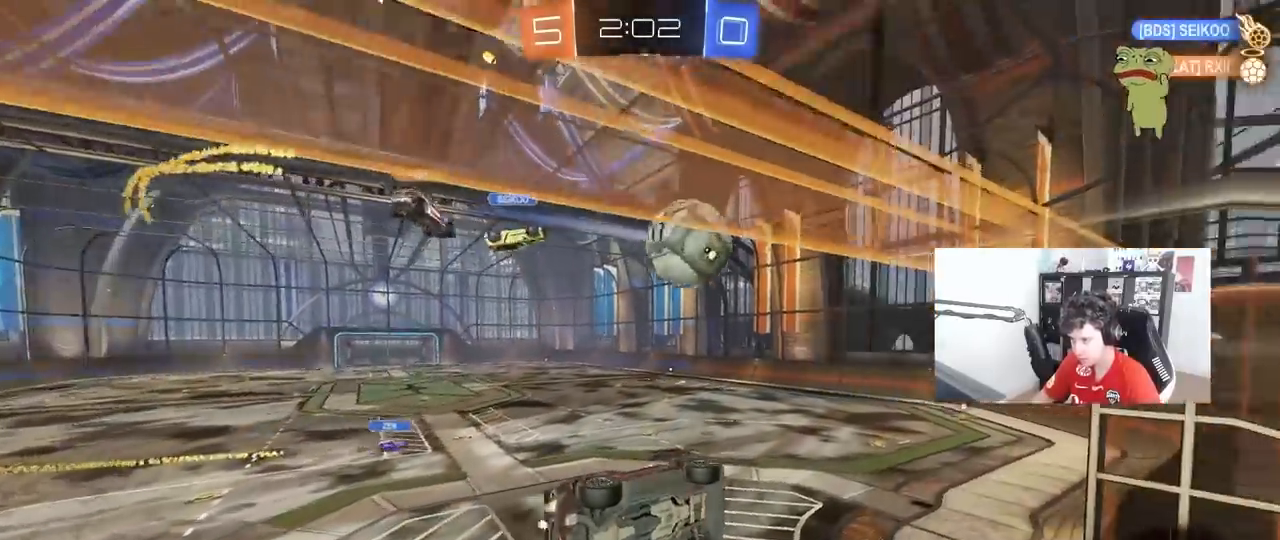
{"keys": ["a", "s", "shift"], "mouse": ["left"], "mouse_move": "still", "events": [[17, "a", "down"], [17, "mouse_right", "down"], [17, "shift", "down"], [17, "w", "down"], [117, "s", "down"], [167, "w", "up"], [183, "mouse_right", "up"]]}
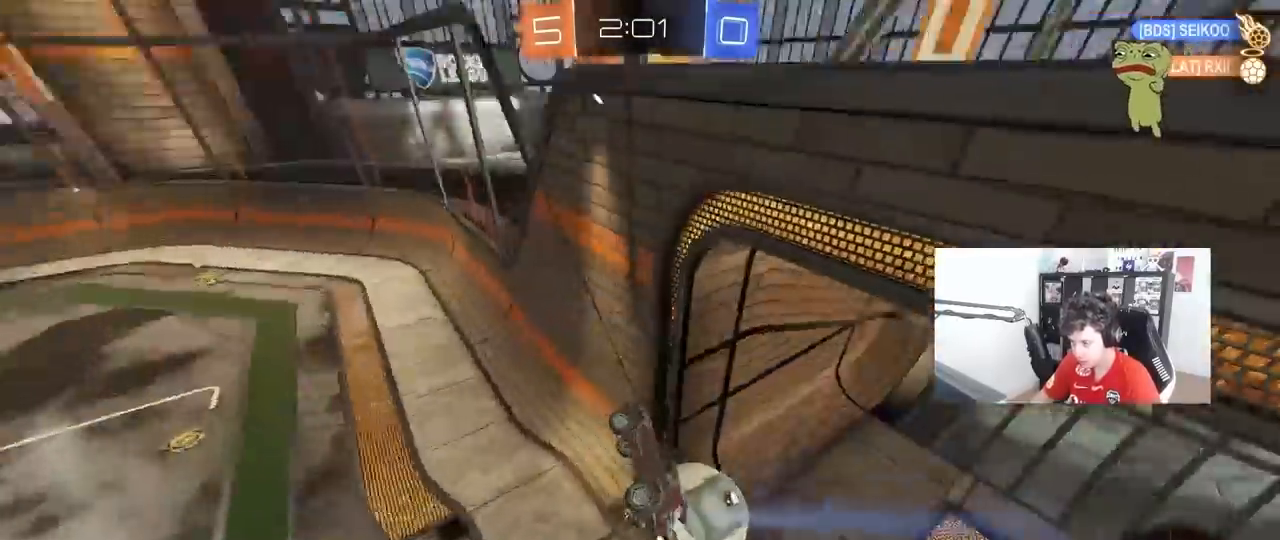
{"keys": ["d", "s", "shift"], "mouse": [], "mouse_move": "still", "events": [[33, "mouse_left", "up"], [83, "s", "up"], [167, "s", "down"], [317, "shift", "up"], [450, "a", "up"], [450, "d", "down"], [500, "shift", "down"]]}
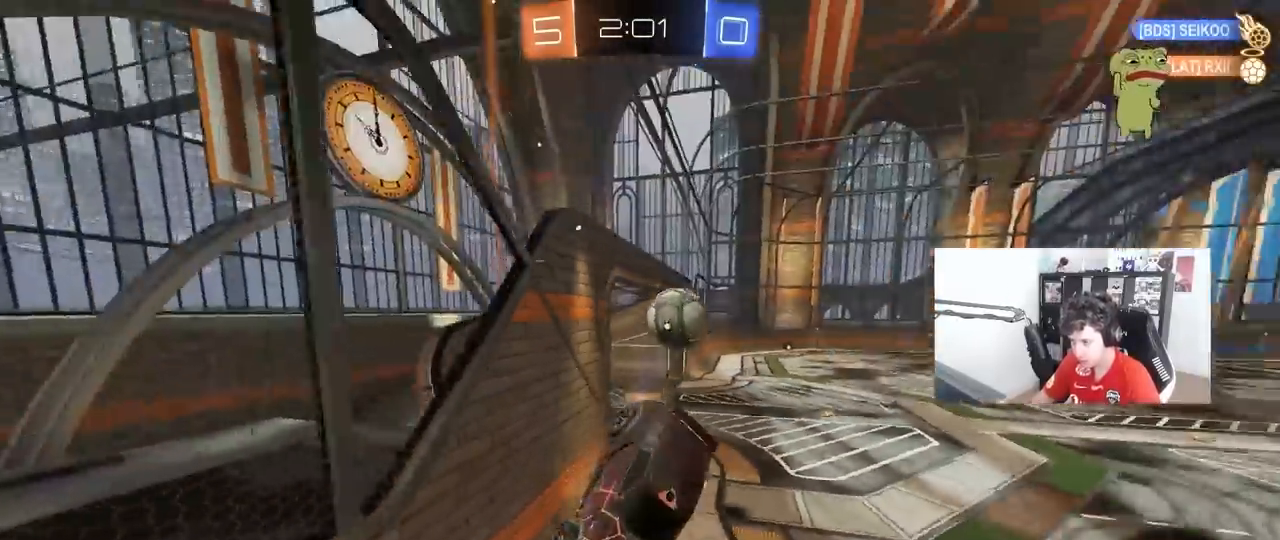
{"keys": ["a"], "mouse": [], "mouse_move": "still", "events": [[150, "d", "up"], [183, "a", "down"], [183, "s", "up"], [183, "shift", "up"], [233, "shift", "down"], [333, "s", "down"], [383, "shift", "up"], [467, "s", "up"]]}
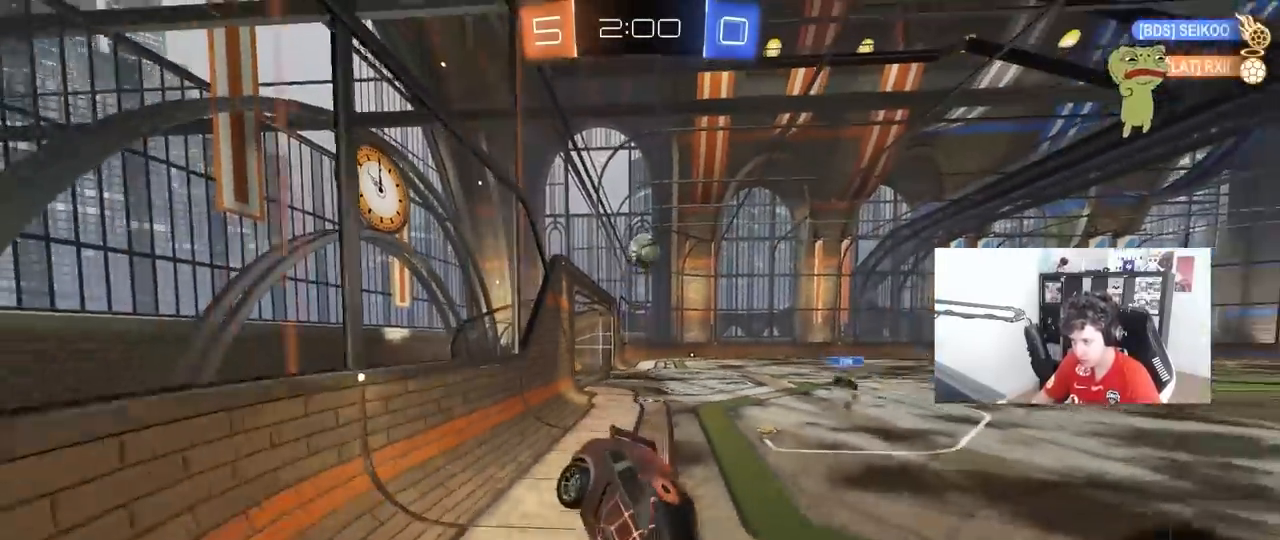
{"keys": ["a", "w"], "mouse": [], "events": [[67, "w", "down"], [350, "shift", "down"], [483, "shift", "up"]]}
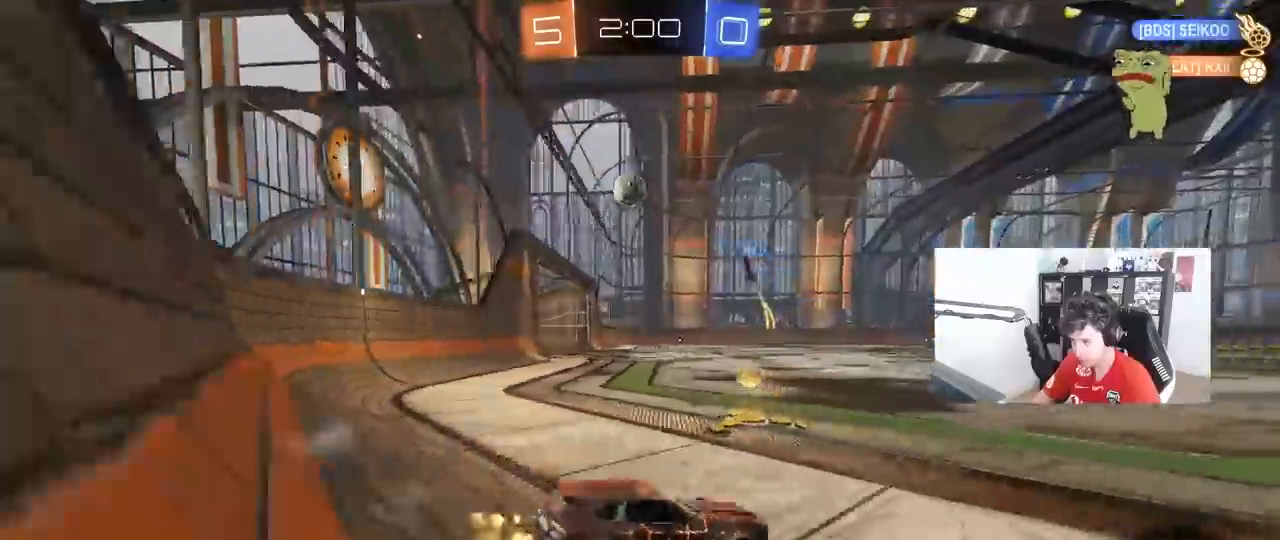
{"keys": ["a", "w"], "mouse": ["left"], "mouse_move": "still", "events": [[217, "mouse_left", "down"]]}
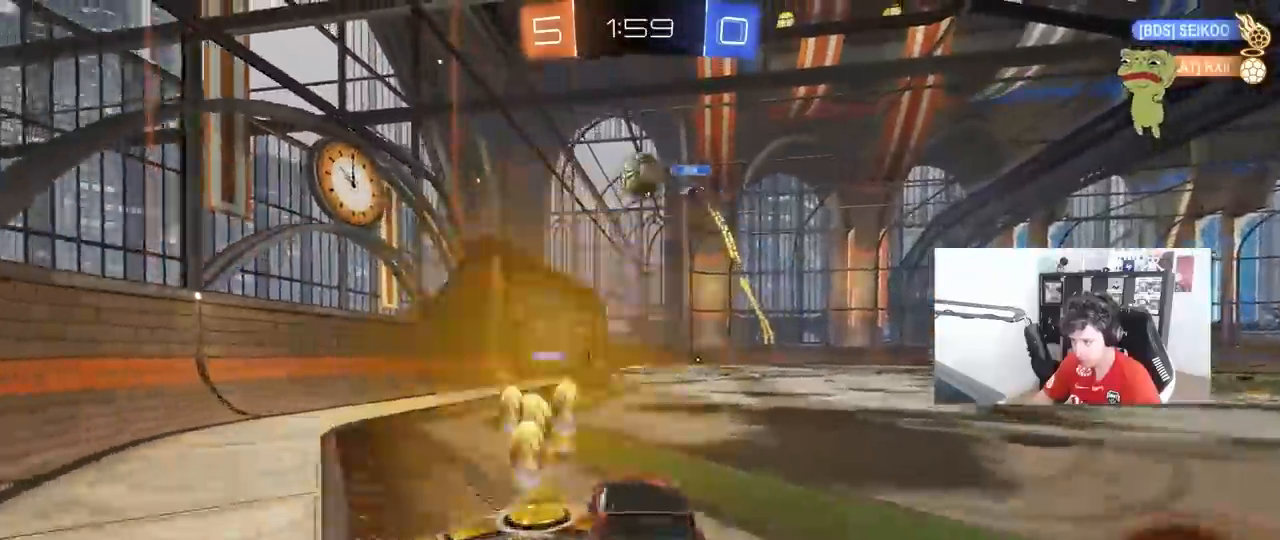
{"keys": ["a", "s", "shift"], "mouse": [], "mouse_move": "still", "events": [[100, "a", "up"], [100, "d", "down"], [100, "mouse_right", "down"], [150, "a", "down"], [150, "d", "up"], [150, "shift", "down"], [167, "mouse_right", "up"], [233, "mouse_right", "down"], [283, "s", "down"], [283, "w", "up"], [383, "mouse_right", "up"], [467, "mouse_left", "up"]]}
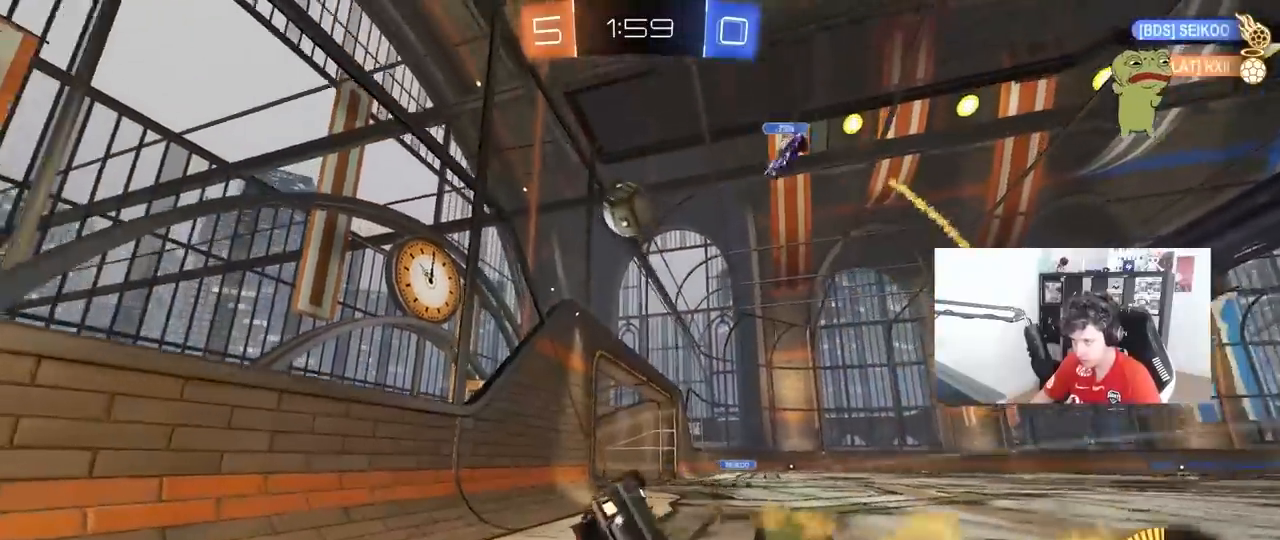
{"keys": ["a", "w"], "mouse": [], "mouse_move": "still", "events": [[17, "s", "up"], [200, "s", "down"], [300, "shift", "up"], [400, "s", "up"], [433, "a", "up"], [483, "a", "down"], [483, "w", "down"]]}
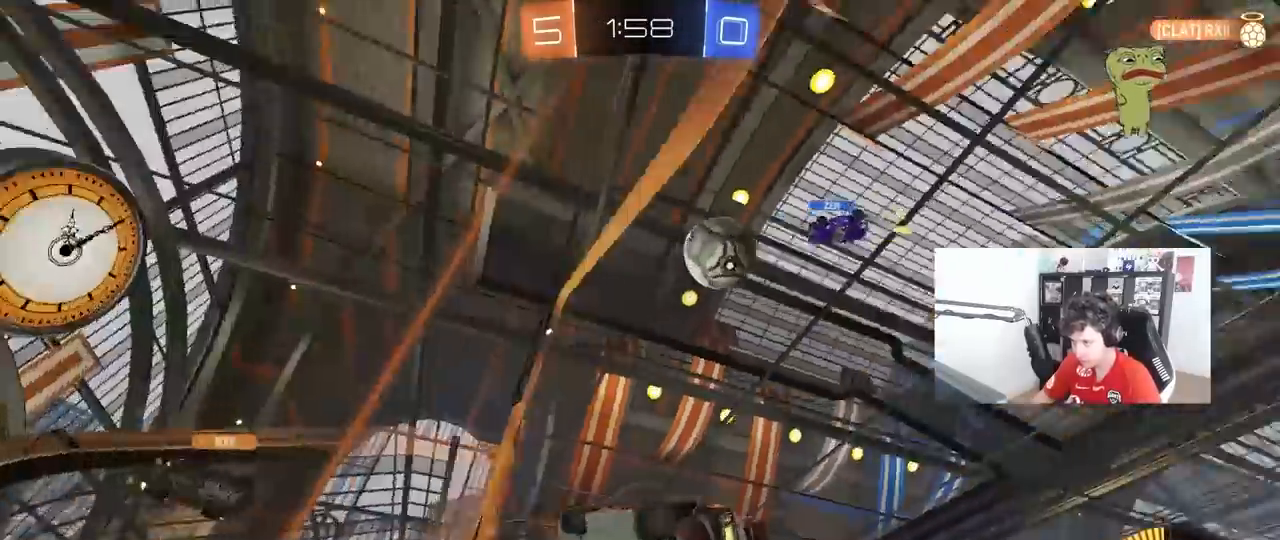
{"keys": [], "mouse": ["left", "right"], "mouse_move": "down-right", "events": [[133, "a", "up"], [417, "w", "up"], [450, "a", "down"], [450, "mouse_right", "down"], [500, "a", "up"], [500, "mouse_left", "down"]]}
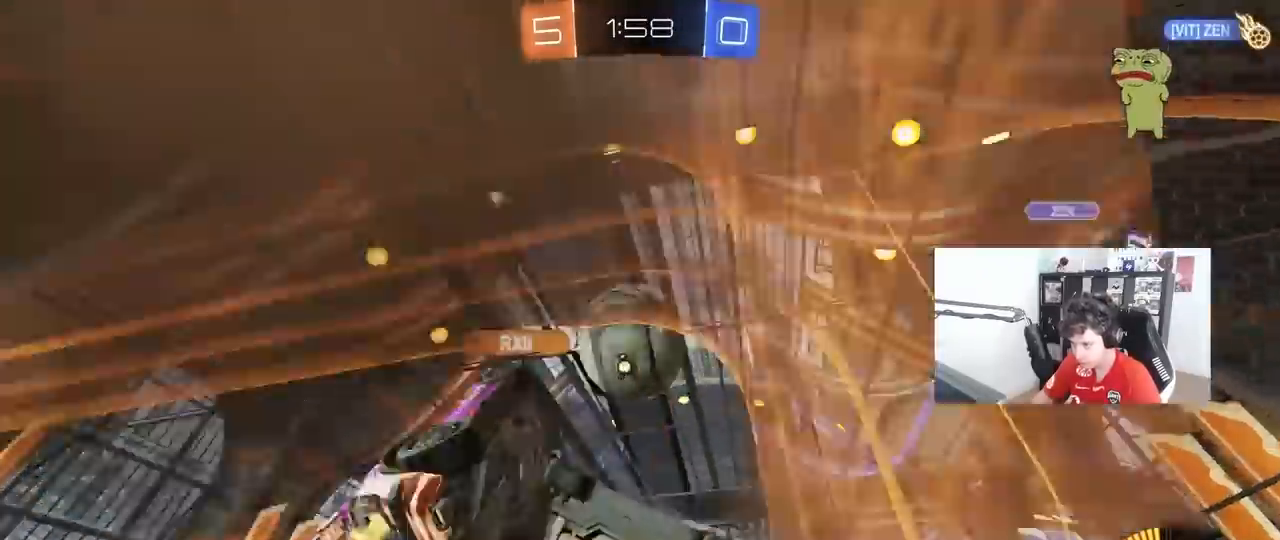
{"keys": ["d", "w"], "mouse": [], "mouse_move": "still", "events": [[150, "d", "down"], [150, "mouse_right", "up"], [233, "shift", "down"], [417, "shift", "up"], [417, "w", "down"], [500, "mouse_left", "up"]]}
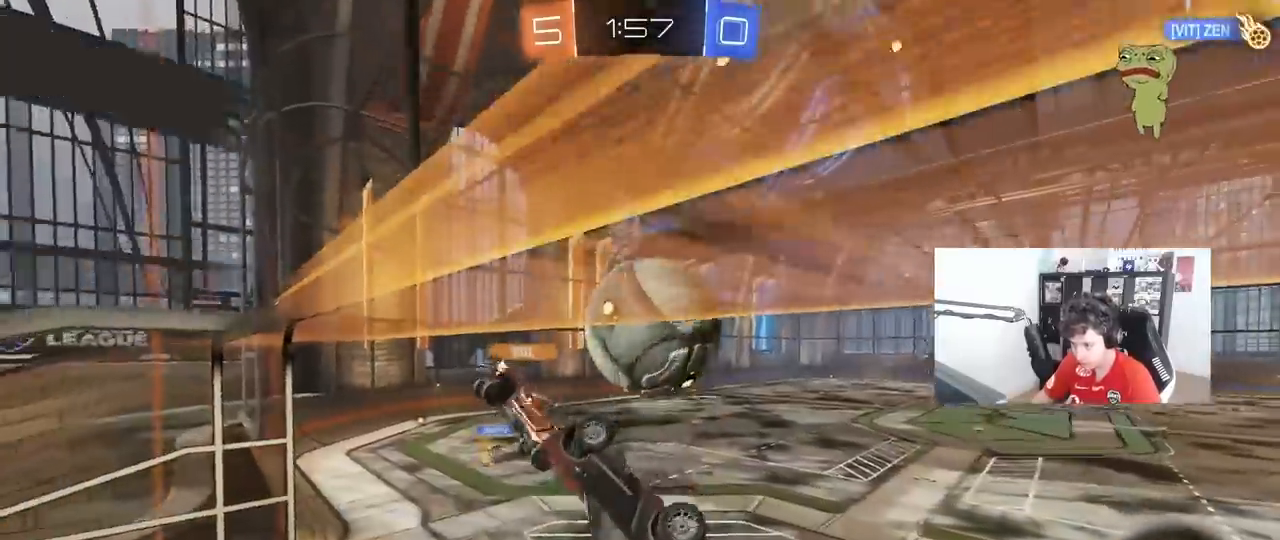
{"keys": ["d", "s"], "mouse": [], "mouse_move": "still", "events": [[17, "w", "up"], [117, "s", "down"]]}